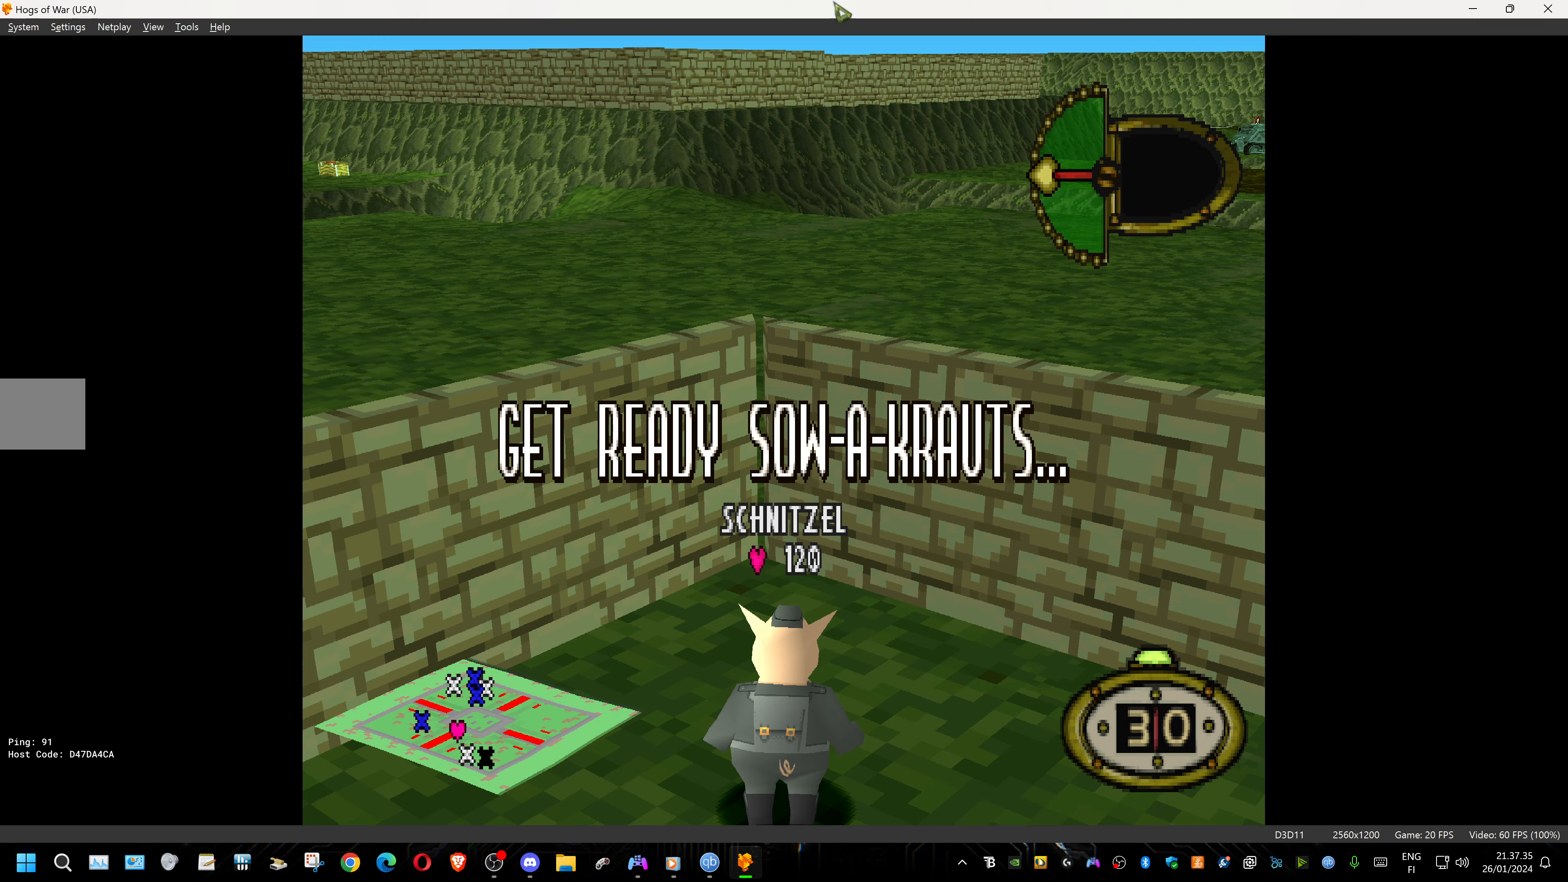
Gameplay with a controller (PlayStation layout); each line is a JSON object with the inputs held at the frame after it. "events" lists button and stick changes between this image and that frame as [ms after this image, input, new state], when the widget could be followed in between. Not read: left_stick right_stick.
{"buttons": ["DPAD_DOWN", "DPAD_LEFT"], "events": [[17, "DPAD_DOWN", "down"], [50, "DPAD_LEFT", "down"]]}
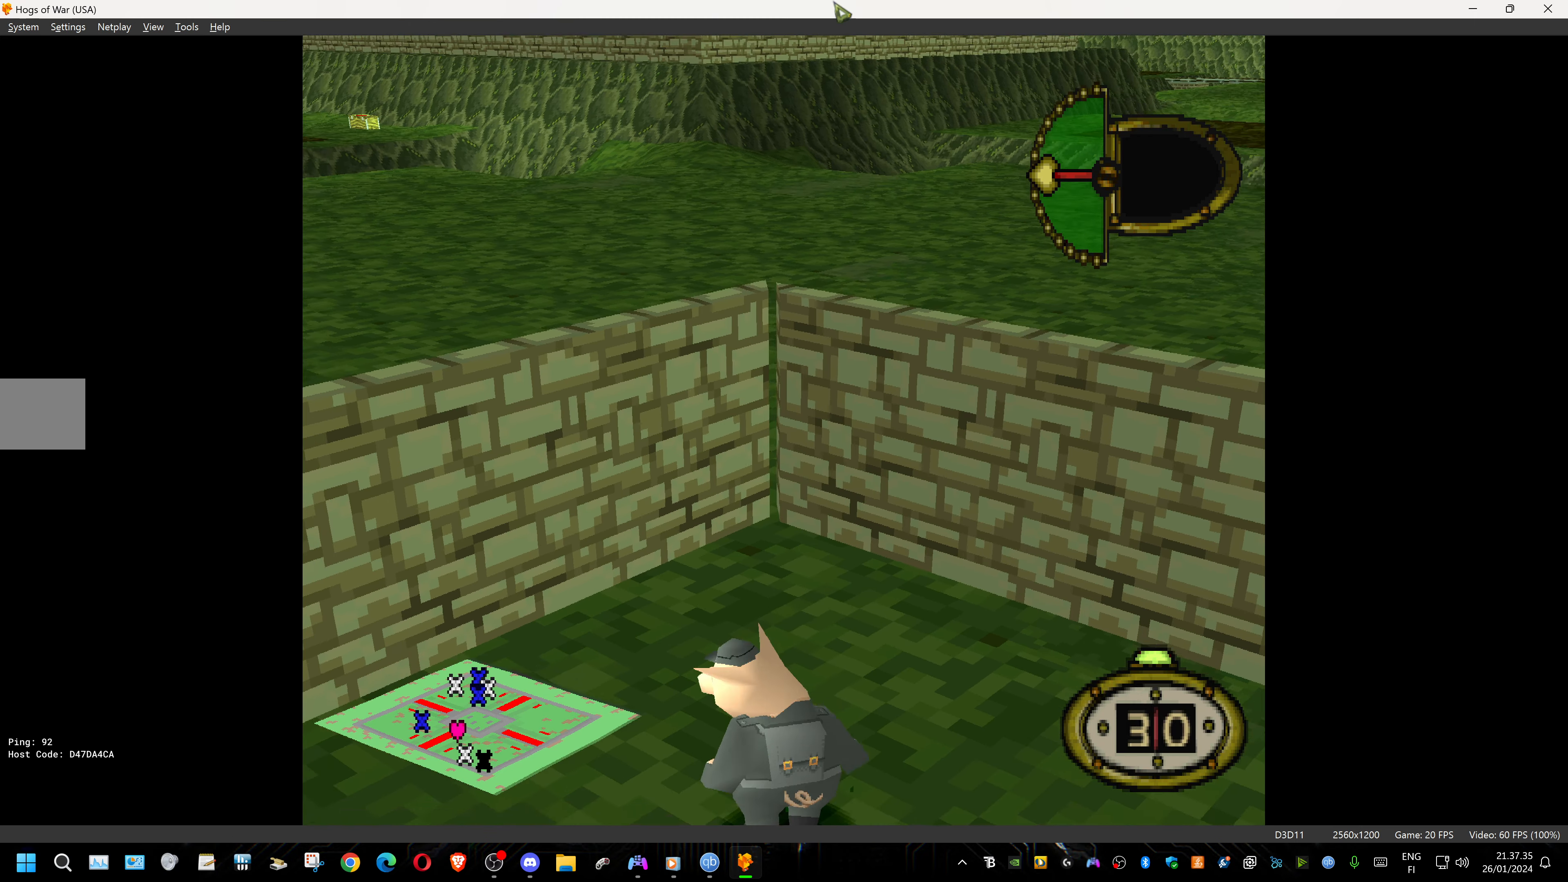
{"buttons": ["DPAD_DOWN", "DPAD_LEFT"], "events": []}
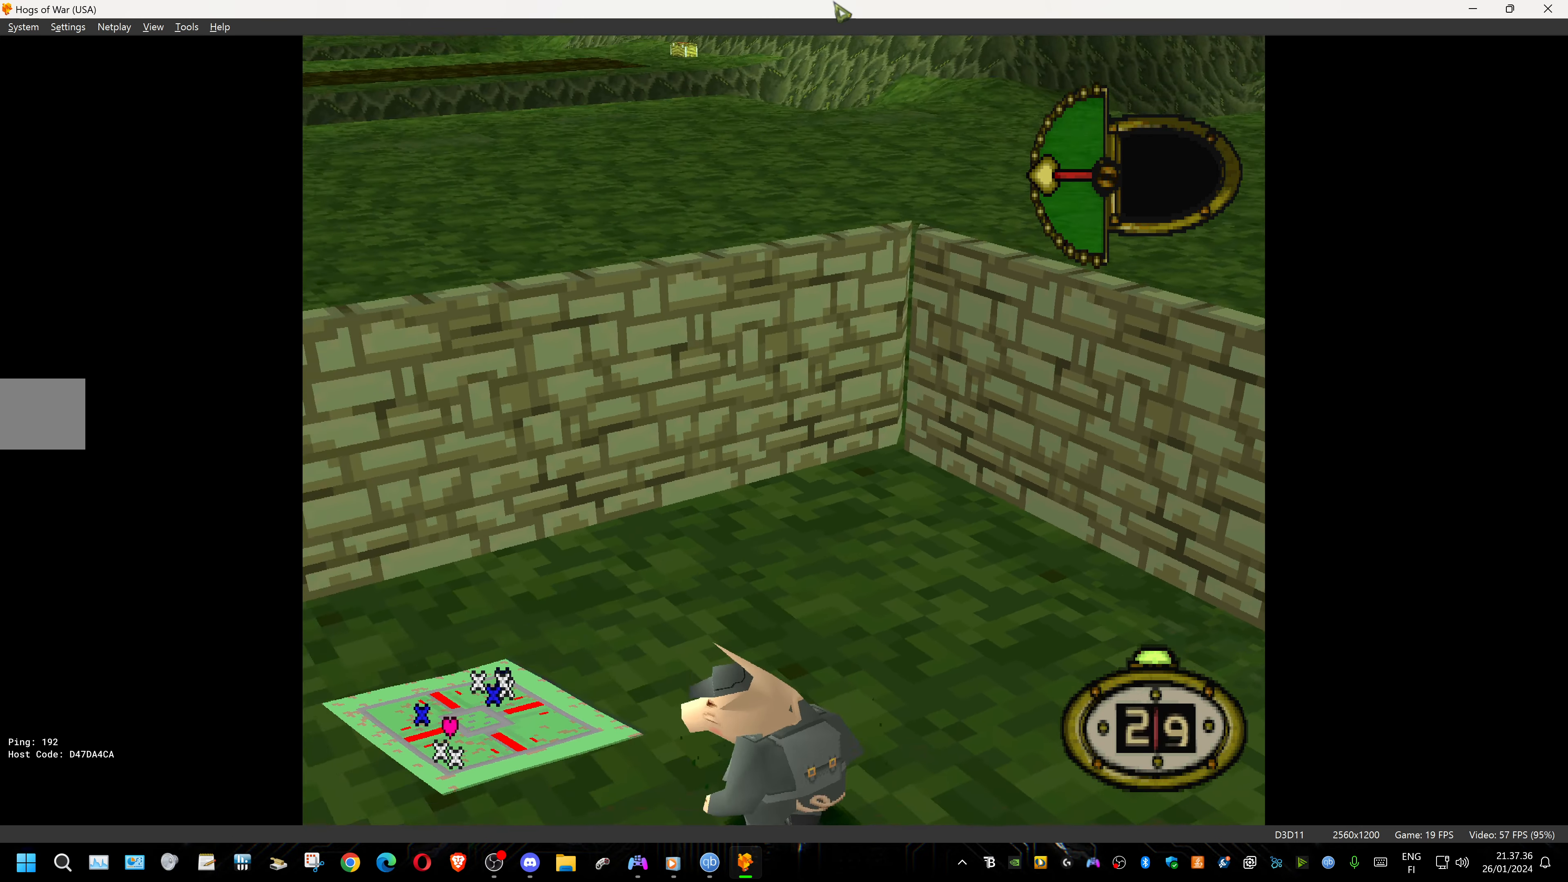
{"buttons": ["DPAD_LEFT"], "events": [[500, "DPAD_DOWN", "up"]]}
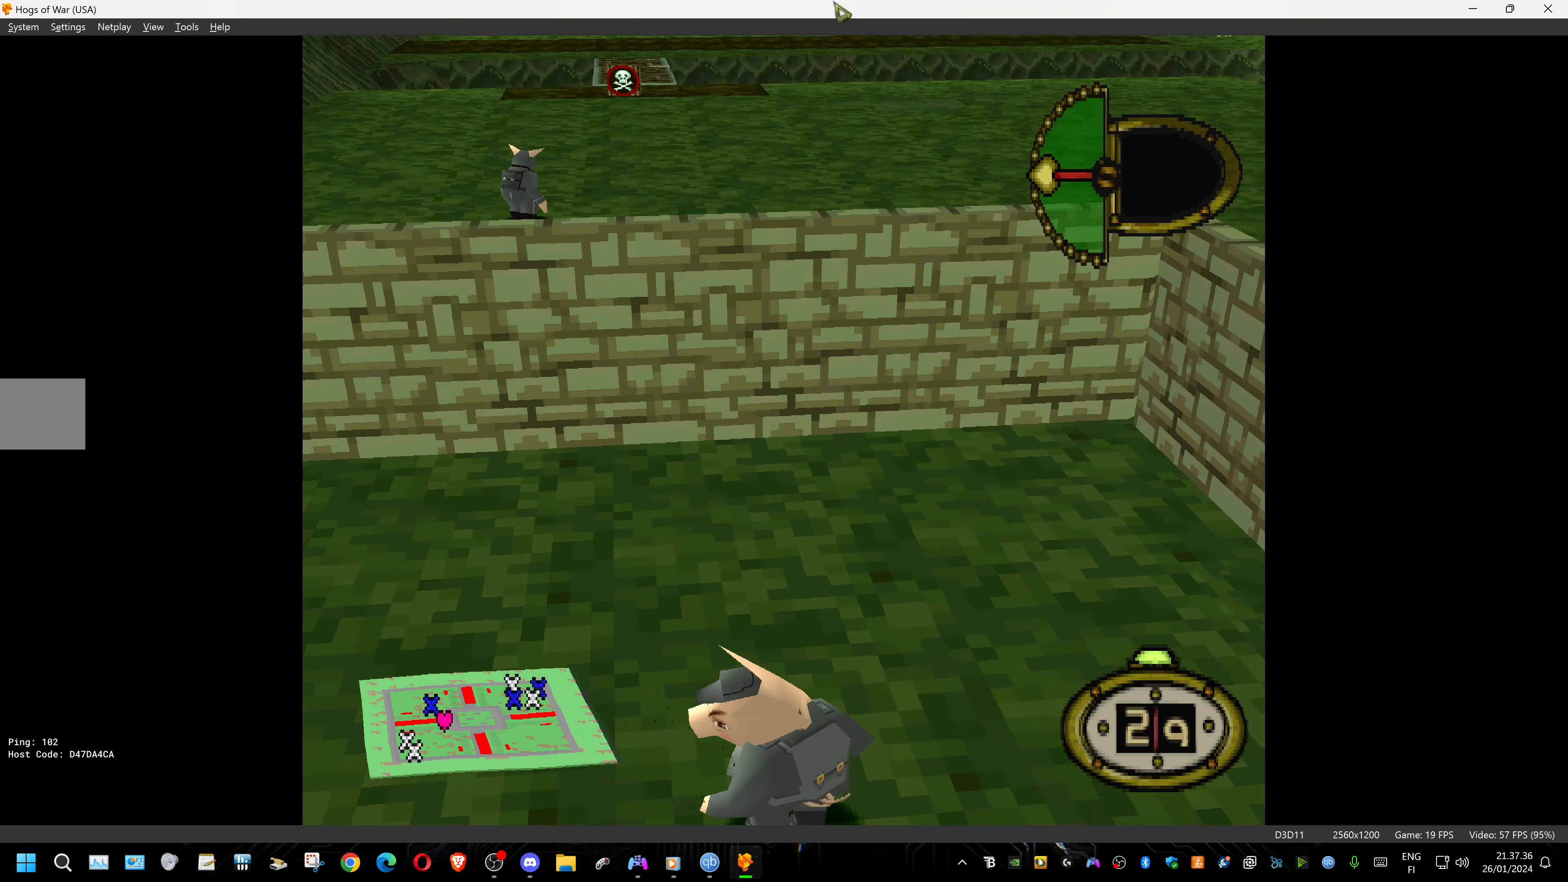
{"buttons": ["DPAD_UP", "DPAD_LEFT"], "events": [[67, "DPAD_UP", "down"]]}
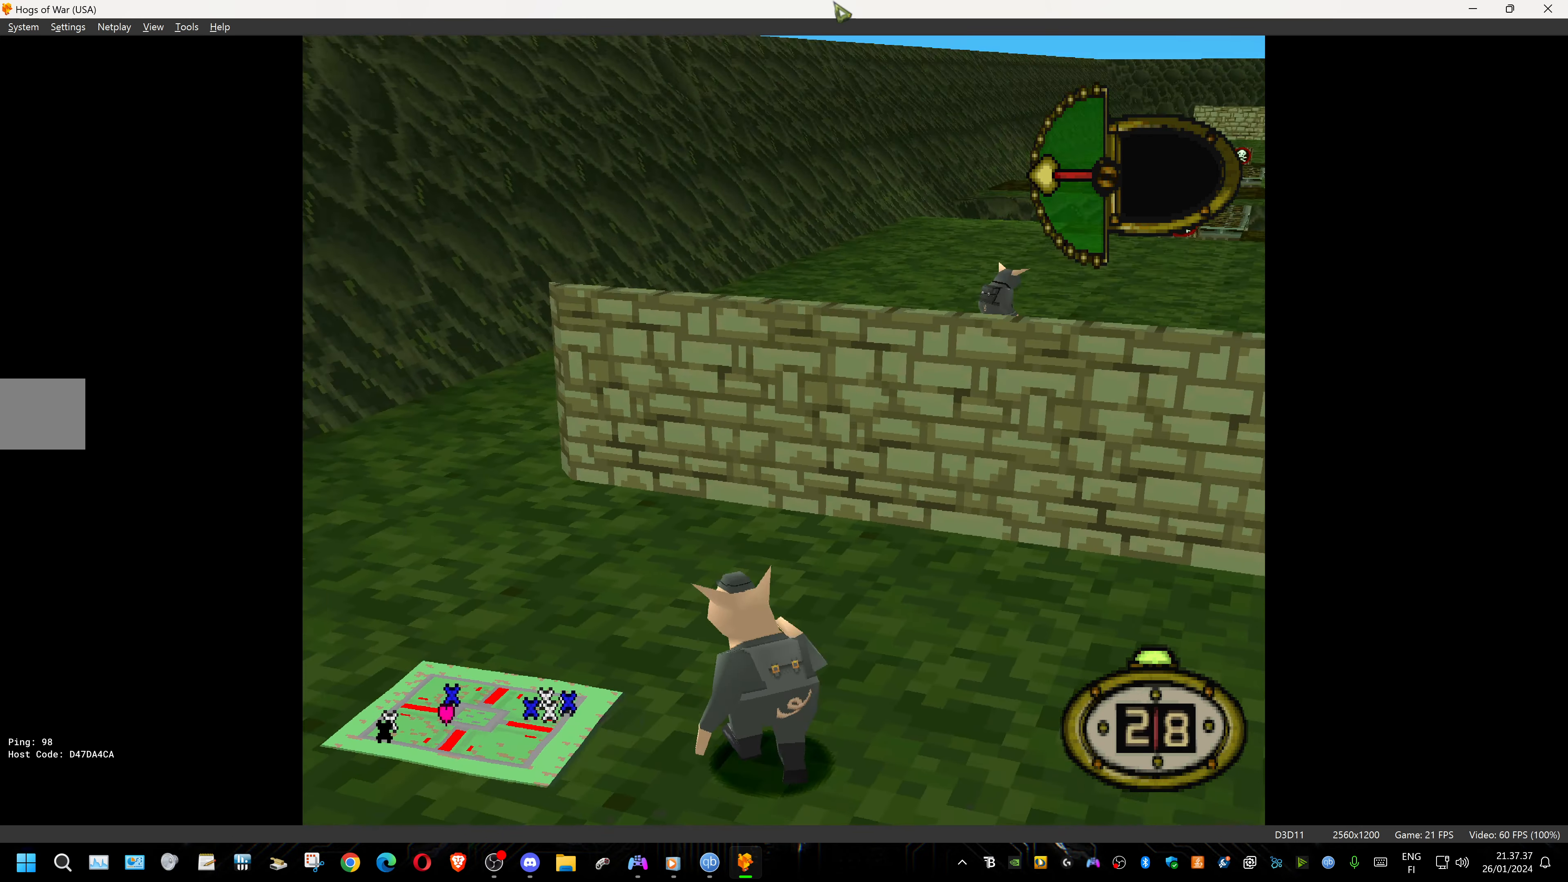
{"buttons": ["DPAD_UP"], "events": [[367, "DPAD_LEFT", "up"]]}
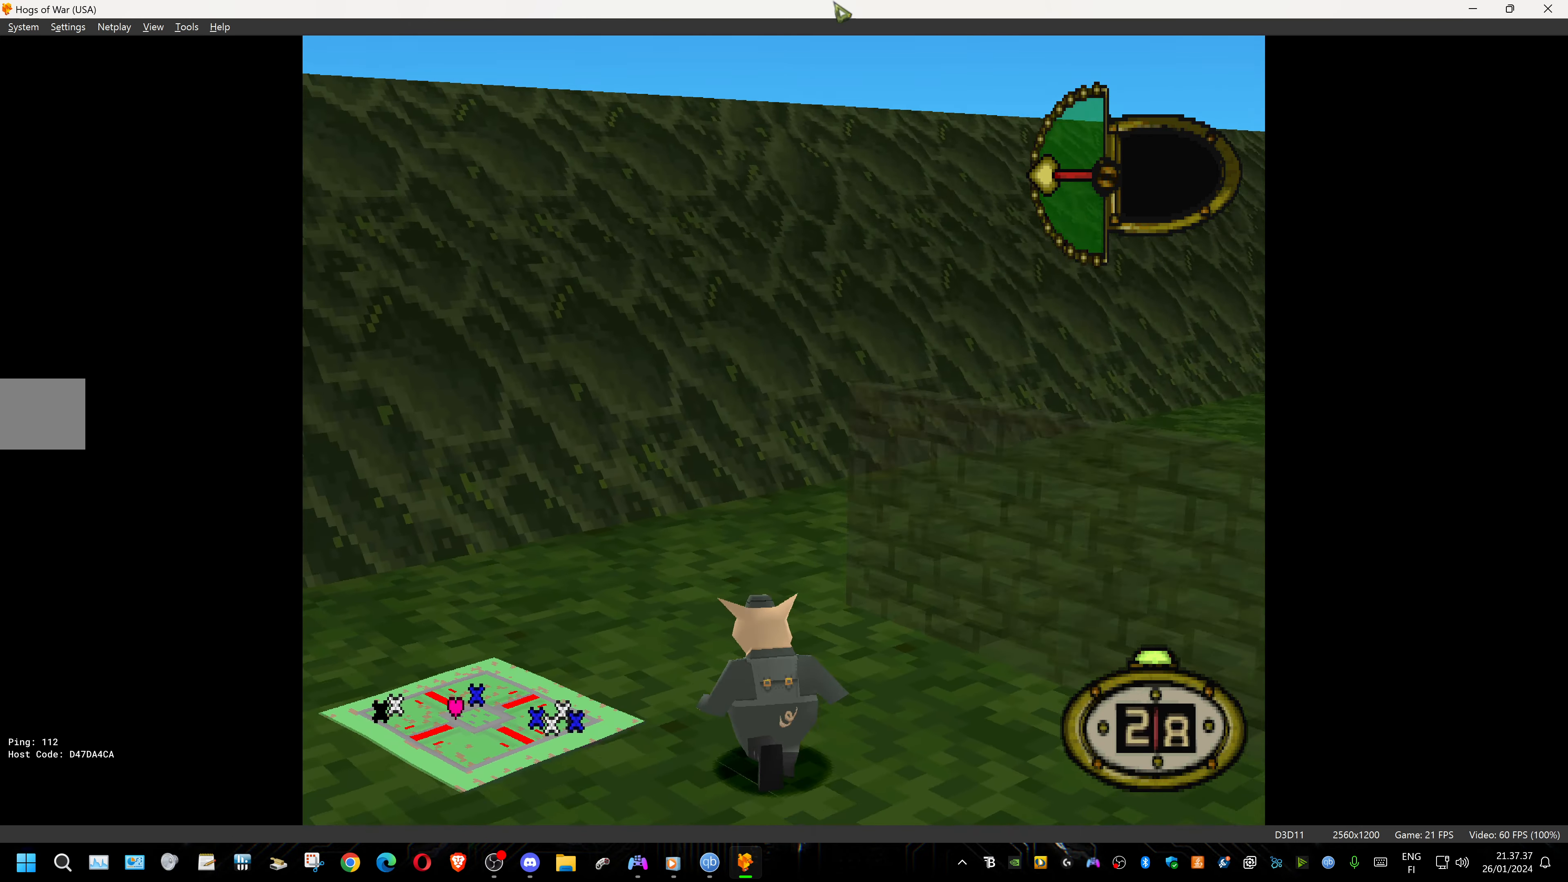
{"buttons": ["DPAD_UP", "DPAD_RIGHT"], "events": [[17, "DPAD_RIGHT", "down"]]}
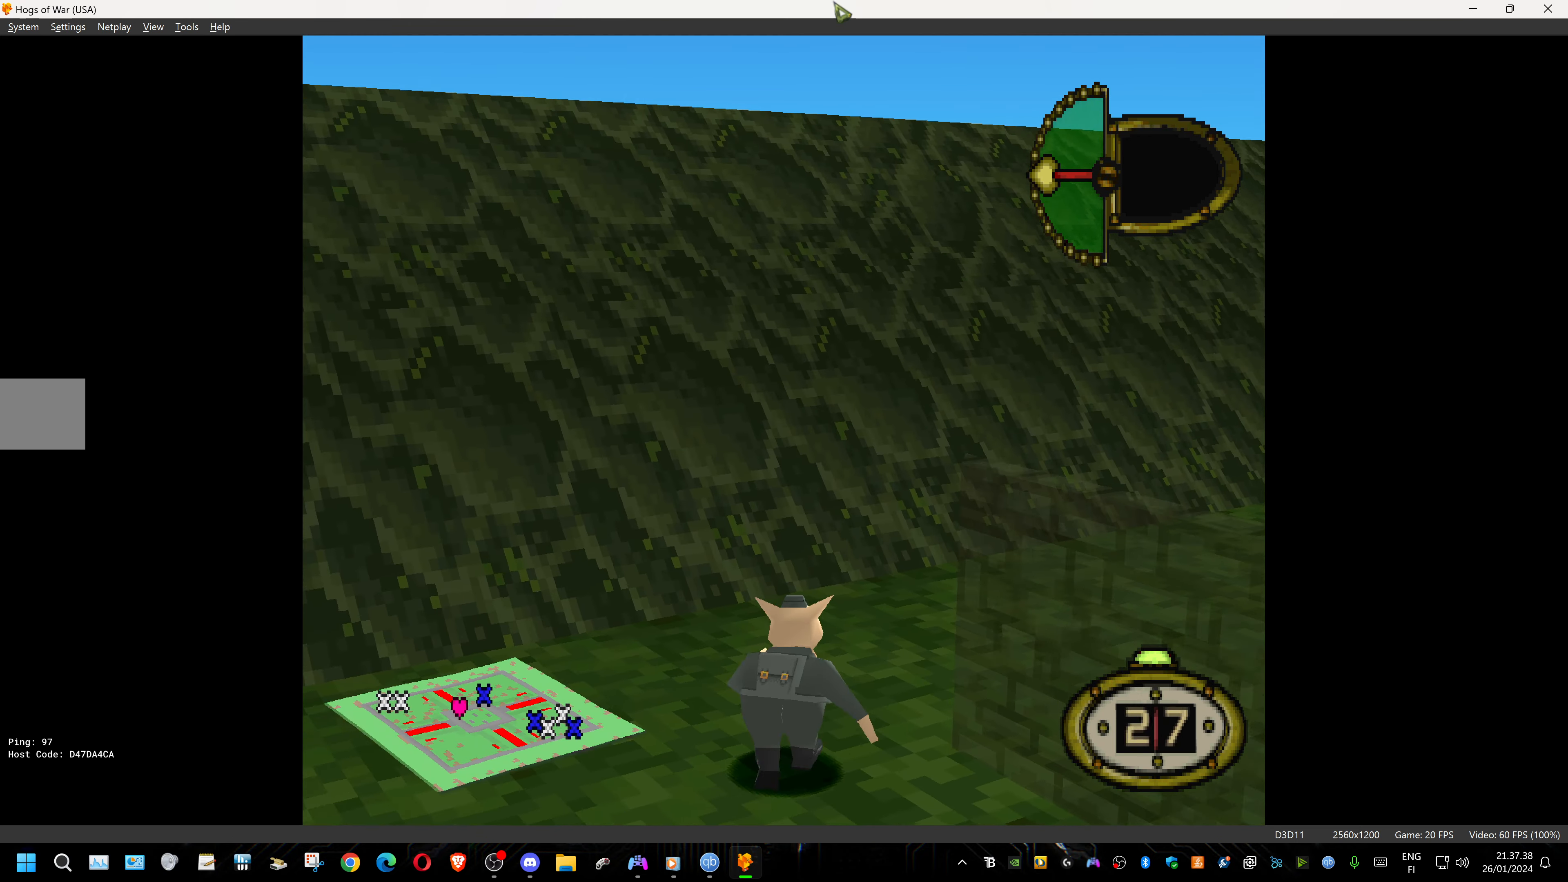
{"buttons": ["DPAD_UP", "DPAD_RIGHT"], "events": []}
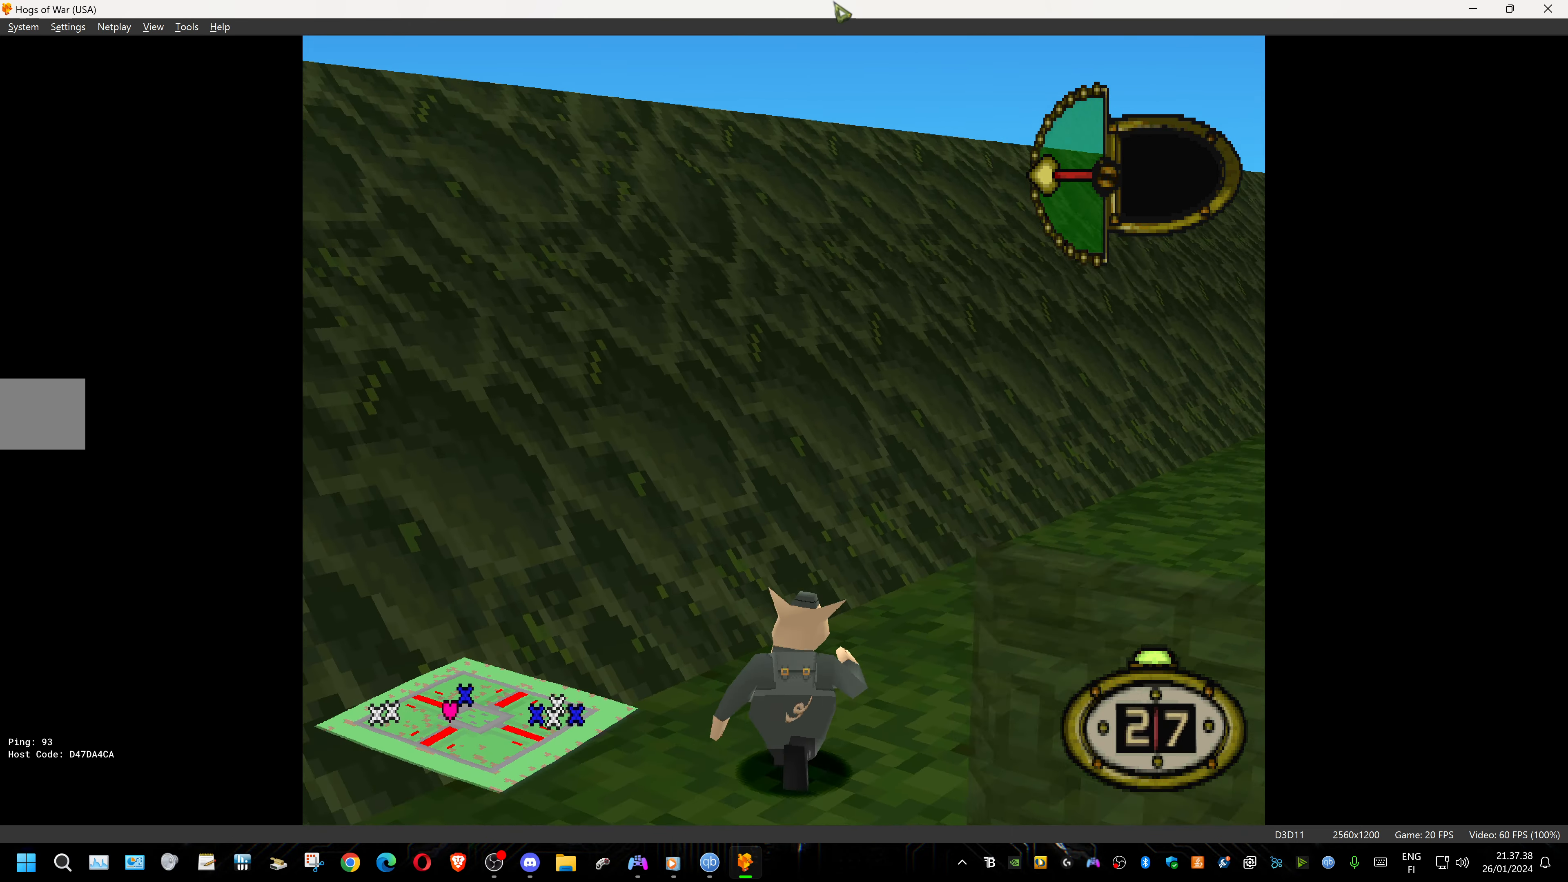
{"buttons": ["DPAD_UP", "DPAD_RIGHT"], "events": []}
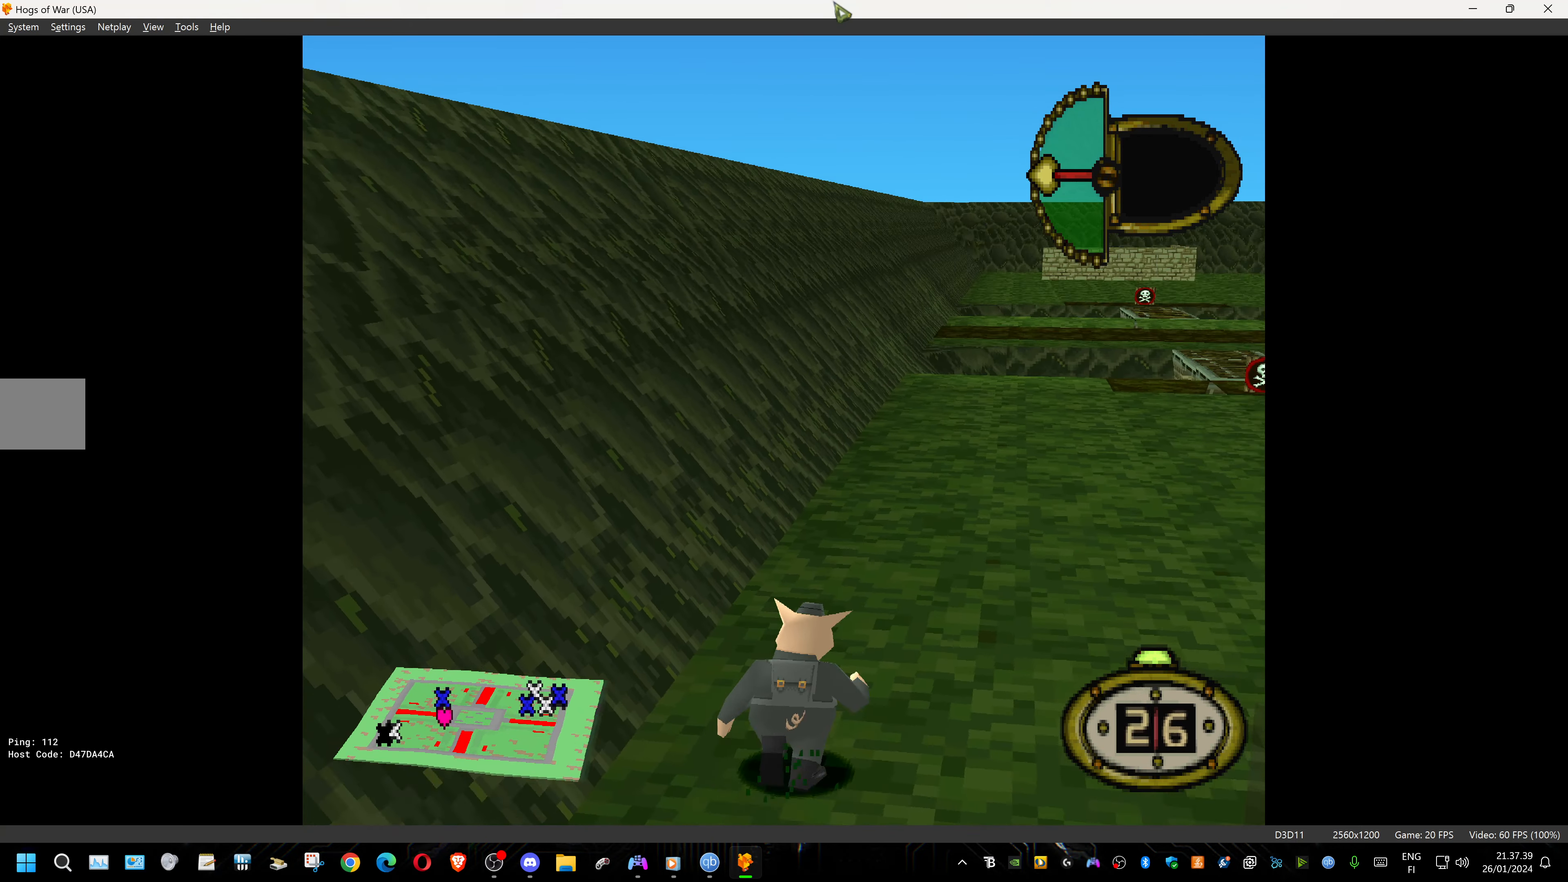
{"buttons": ["DPAD_UP"], "events": [[467, "DPAD_RIGHT", "up"]]}
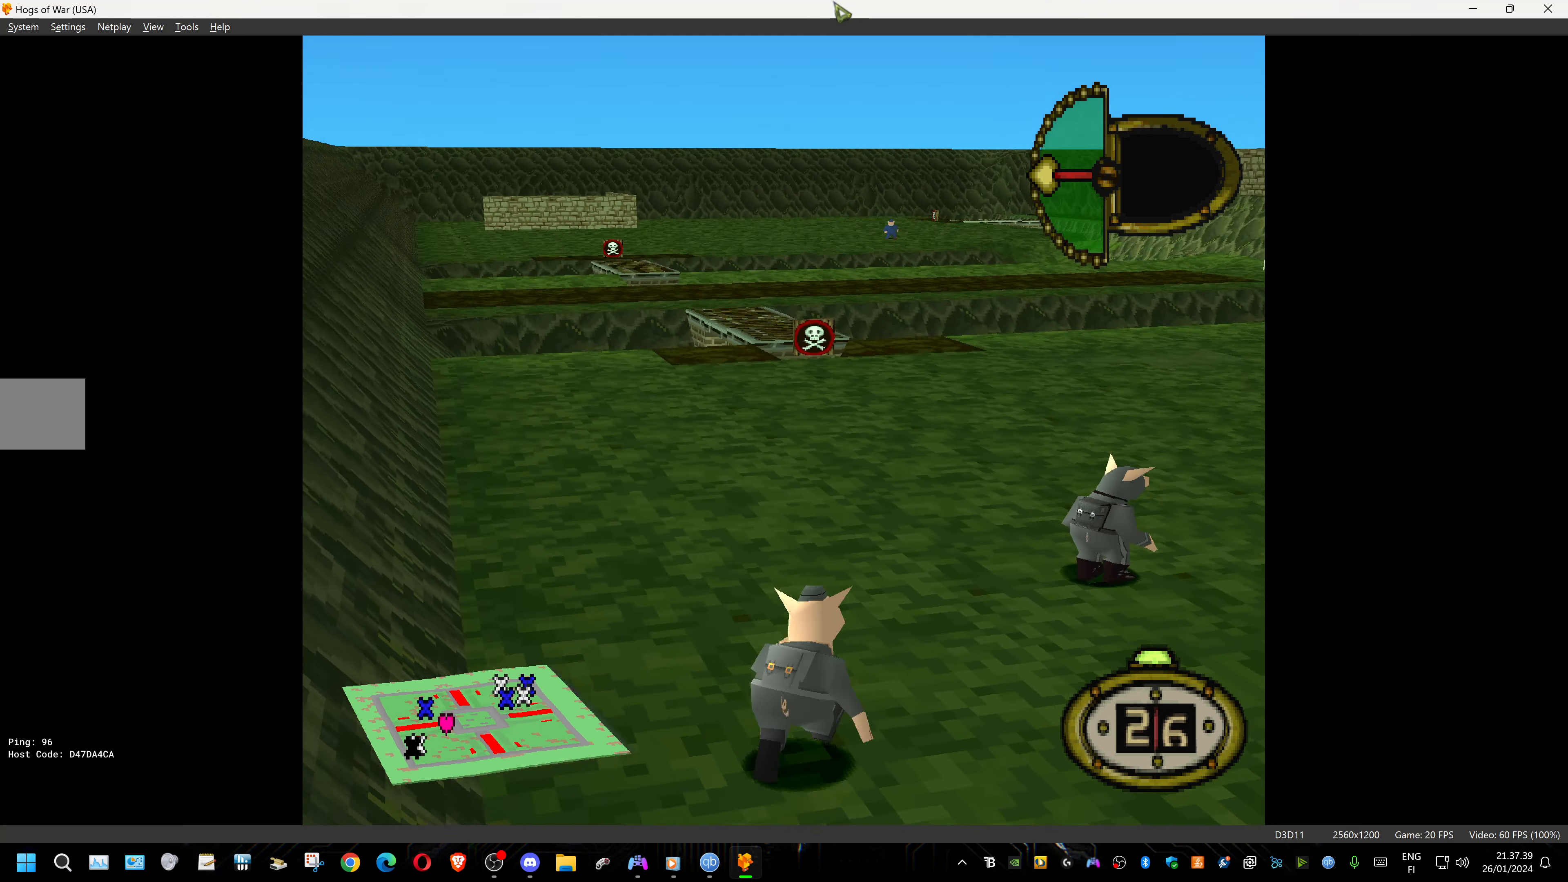
{"buttons": ["DPAD_UP", "DPAD_LEFT"], "events": [[467, "DPAD_LEFT", "down"]]}
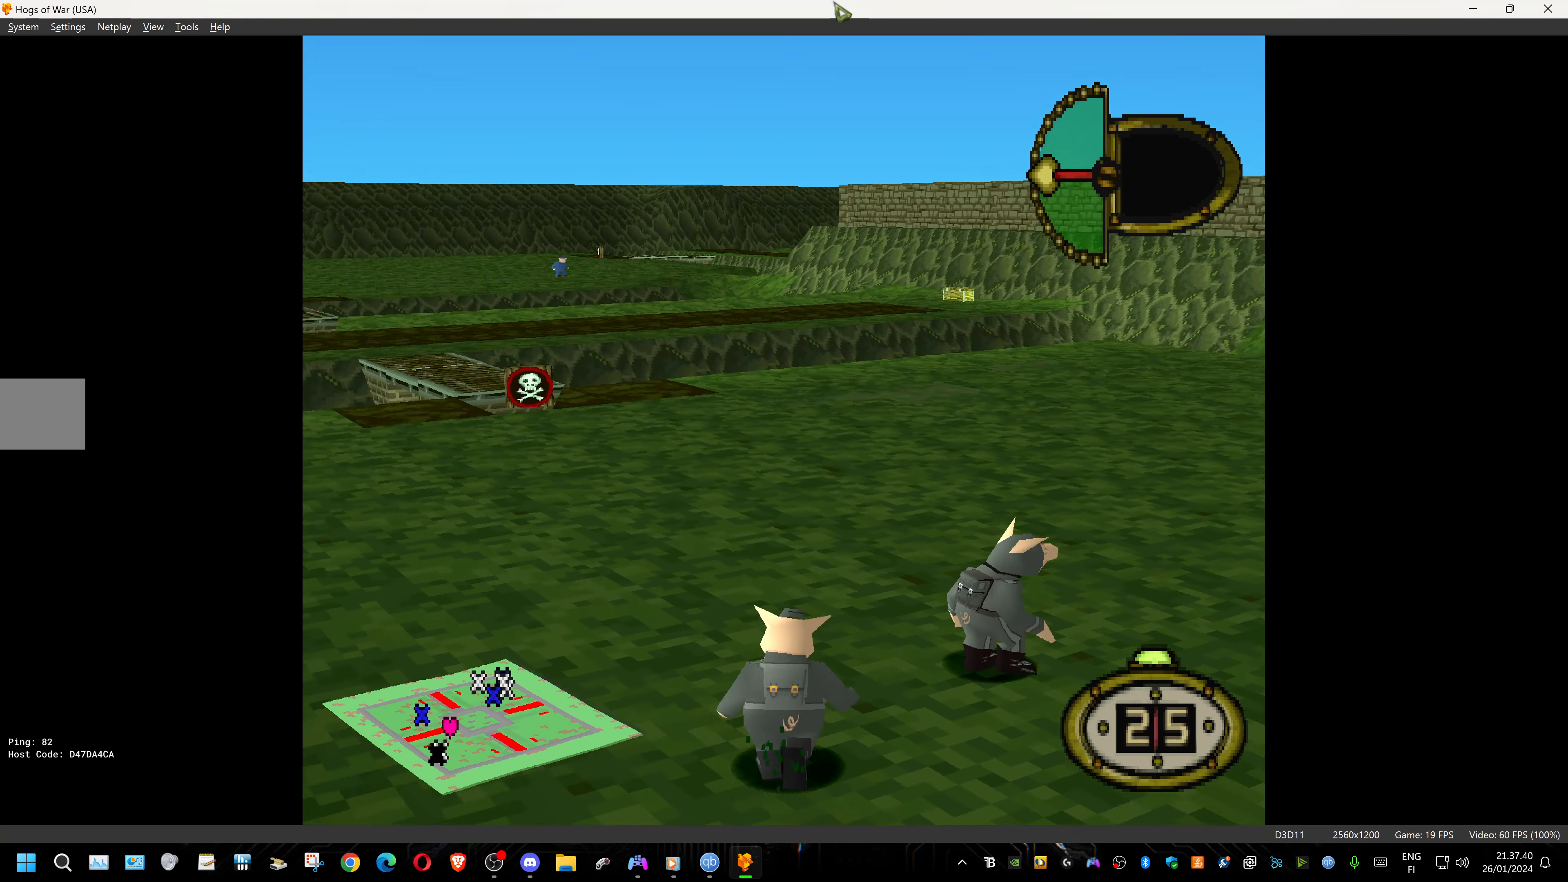
{"buttons": ["DPAD_UP", "DPAD_RIGHT"], "events": [[117, "DPAD_LEFT", "up"], [267, "DPAD_RIGHT", "down"]]}
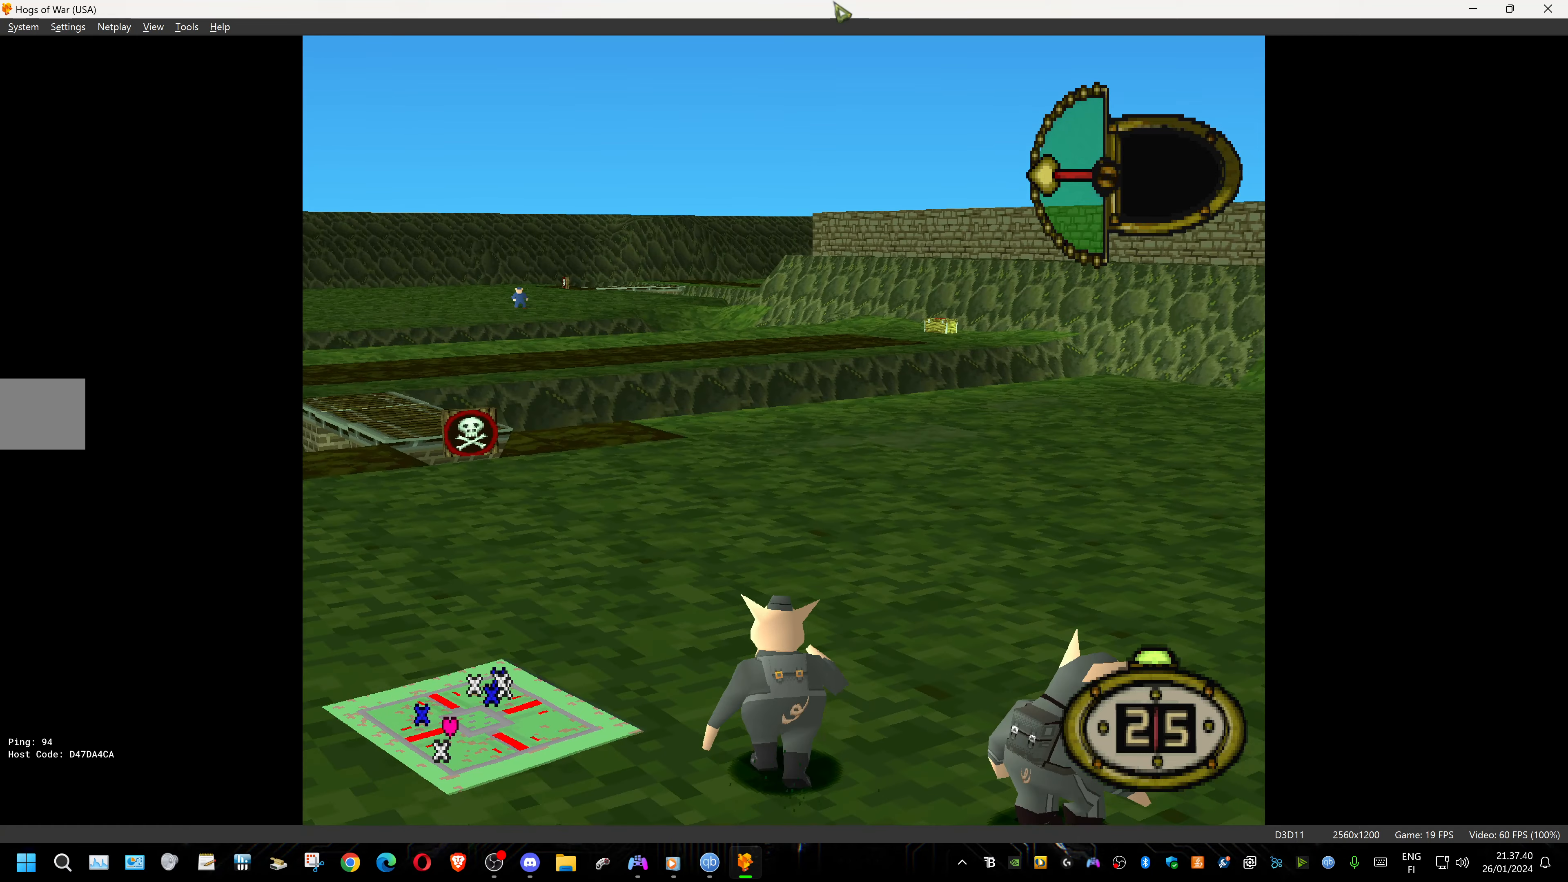
{"buttons": ["DPAD_UP"], "events": [[217, "DPAD_RIGHT", "up"]]}
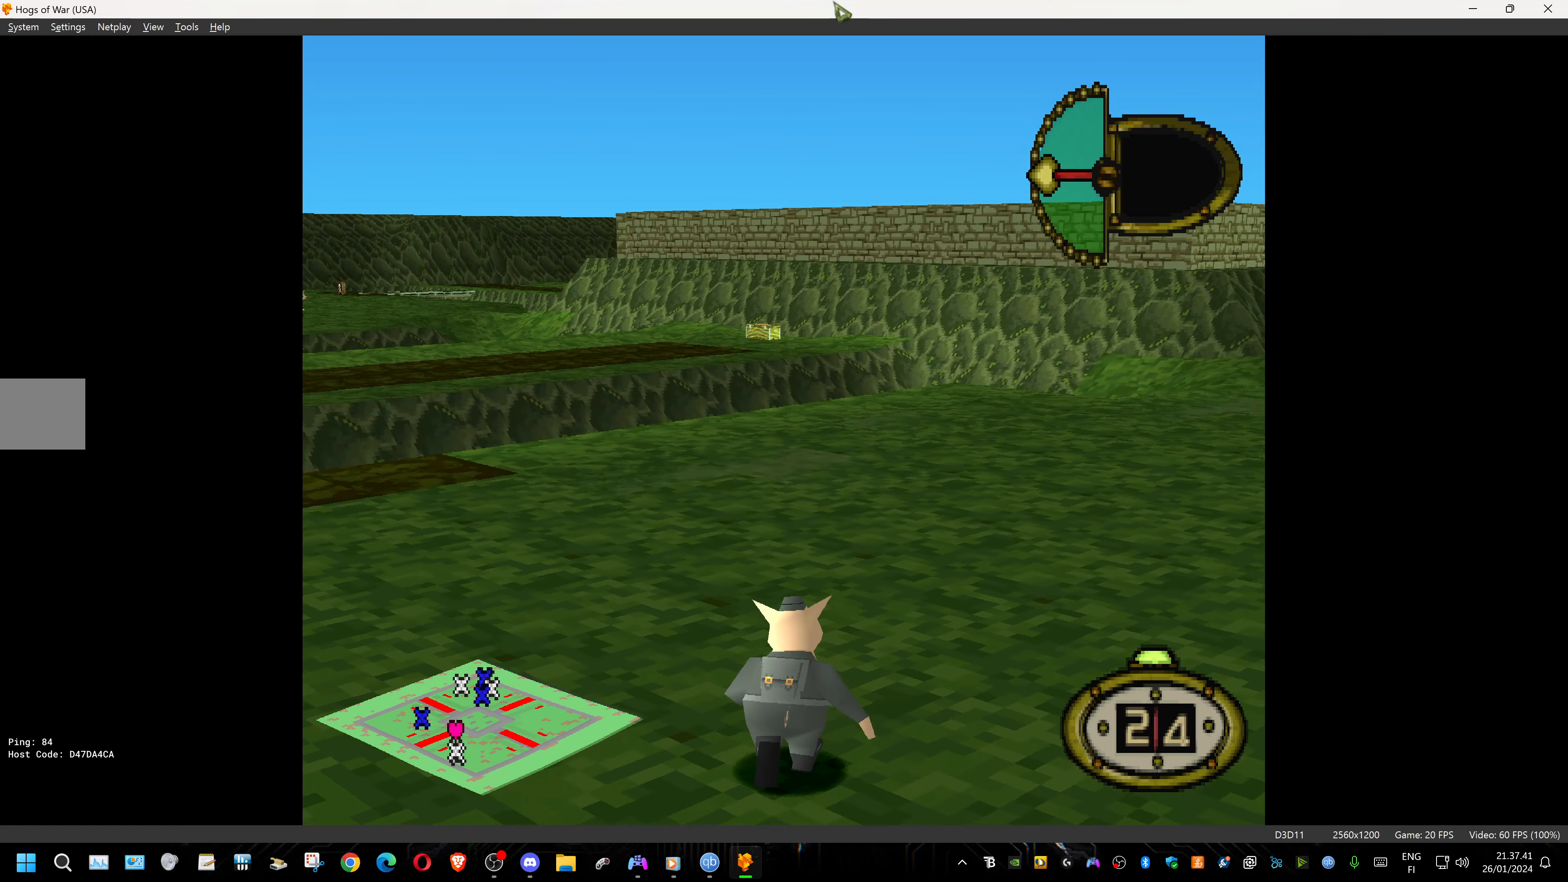
{"buttons": ["DPAD_UP"], "events": []}
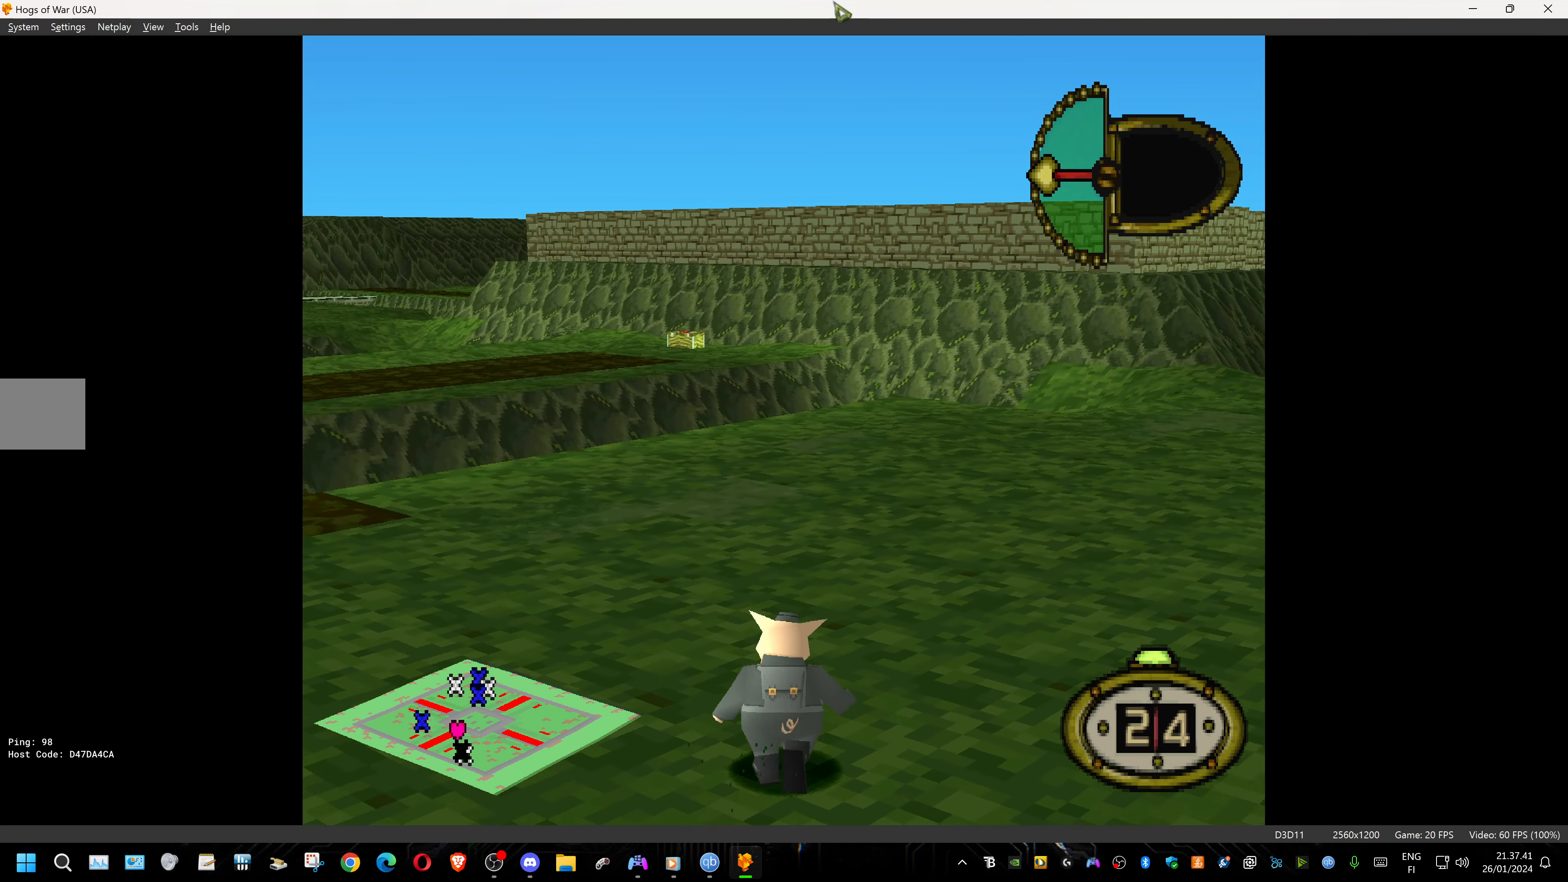
{"buttons": ["DPAD_UP"], "events": [[284, "DPAD_LEFT", "down"], [434, "DPAD_LEFT", "up"]]}
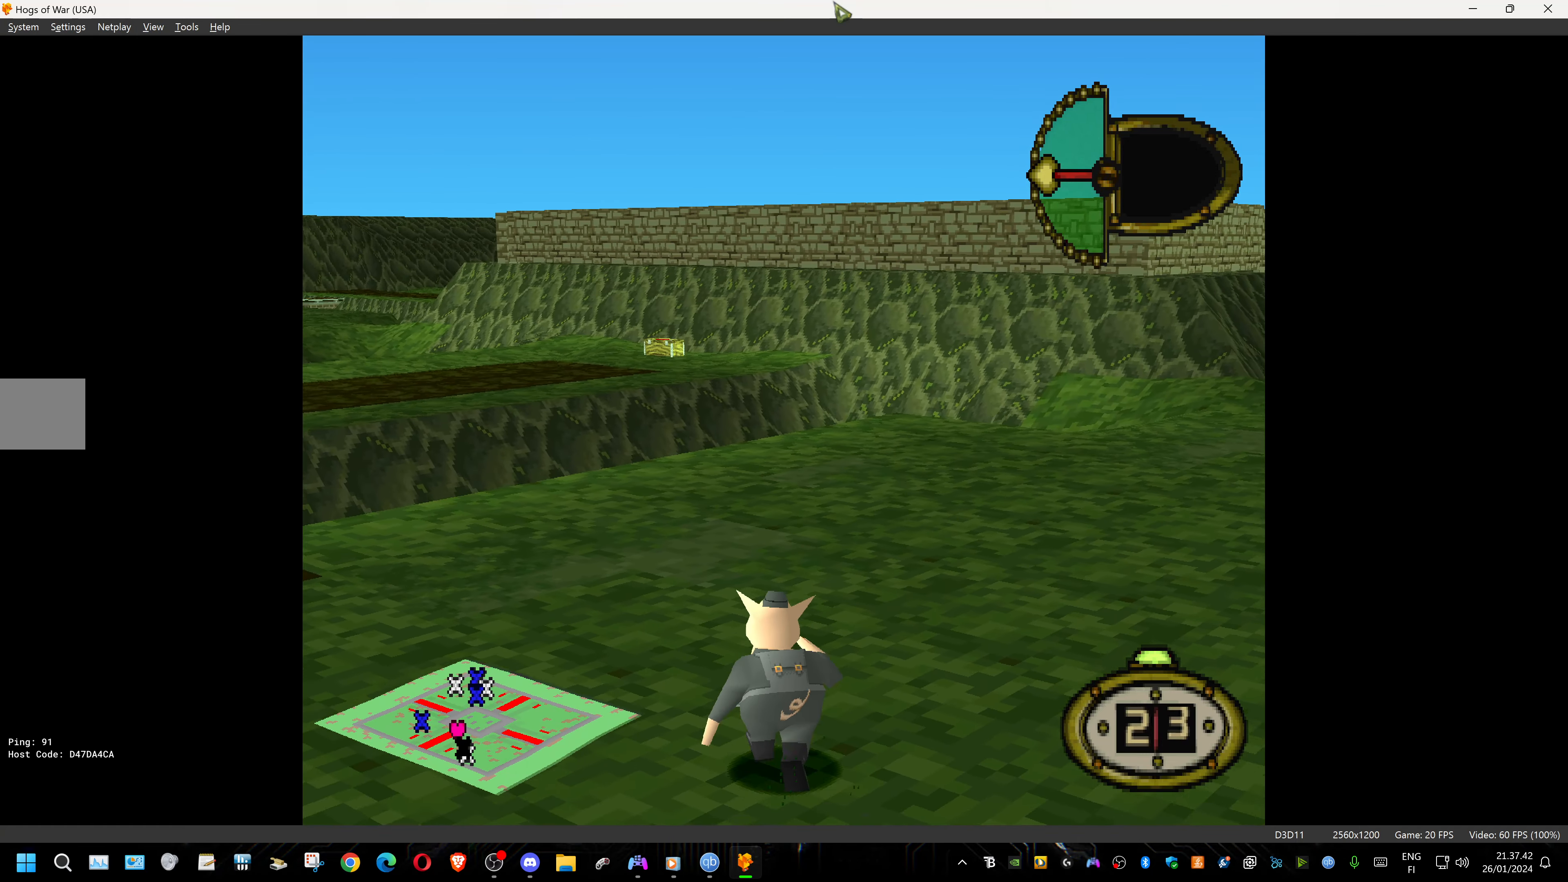
{"buttons": ["DPAD_UP"], "events": []}
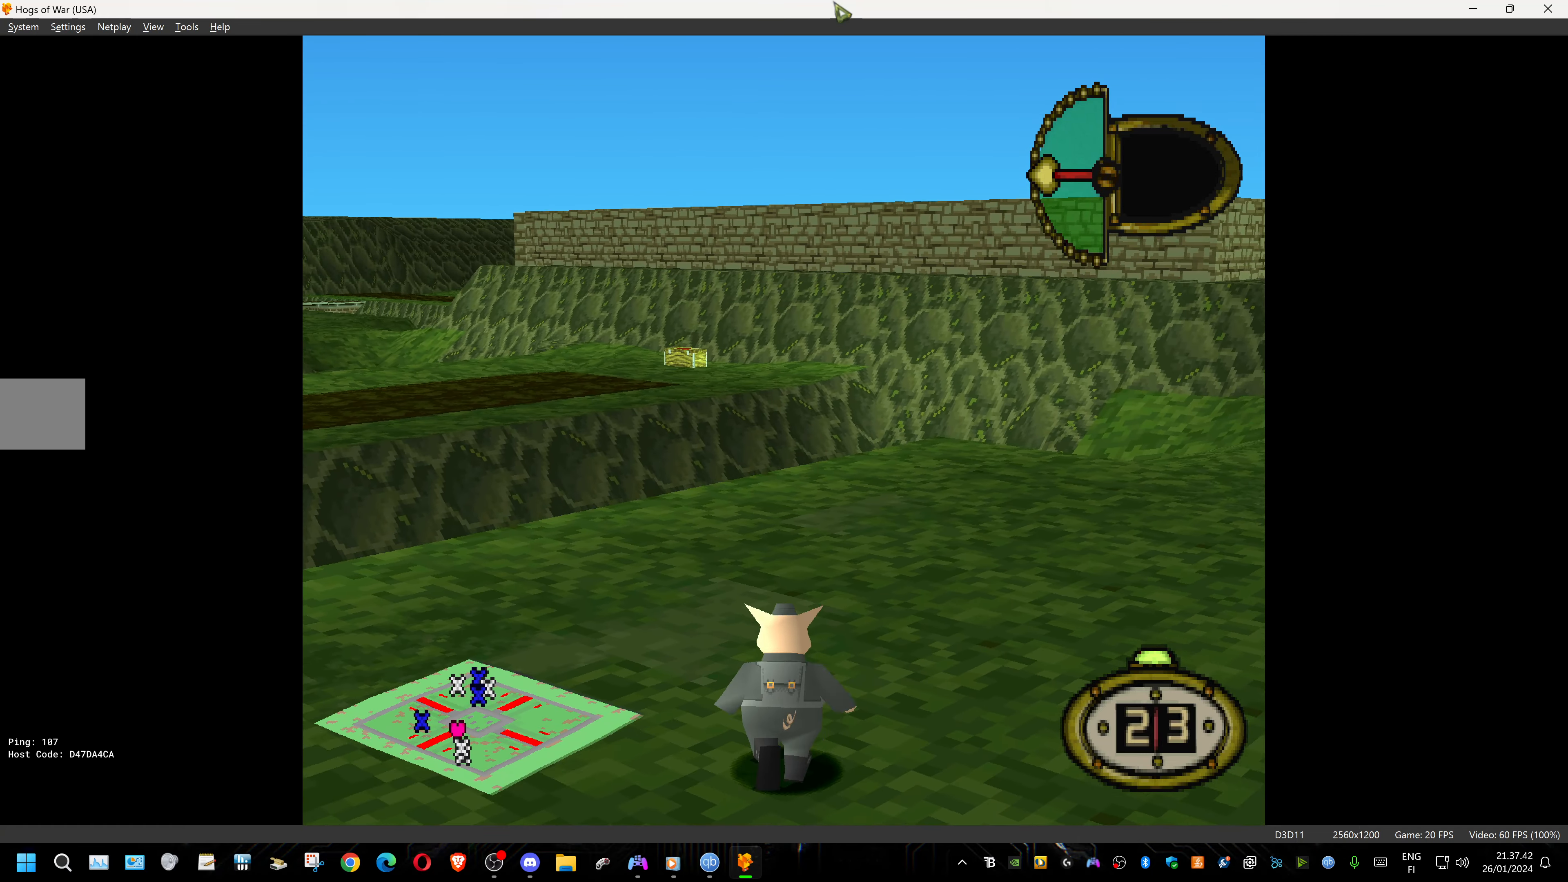
{"buttons": ["DPAD_UP"], "events": []}
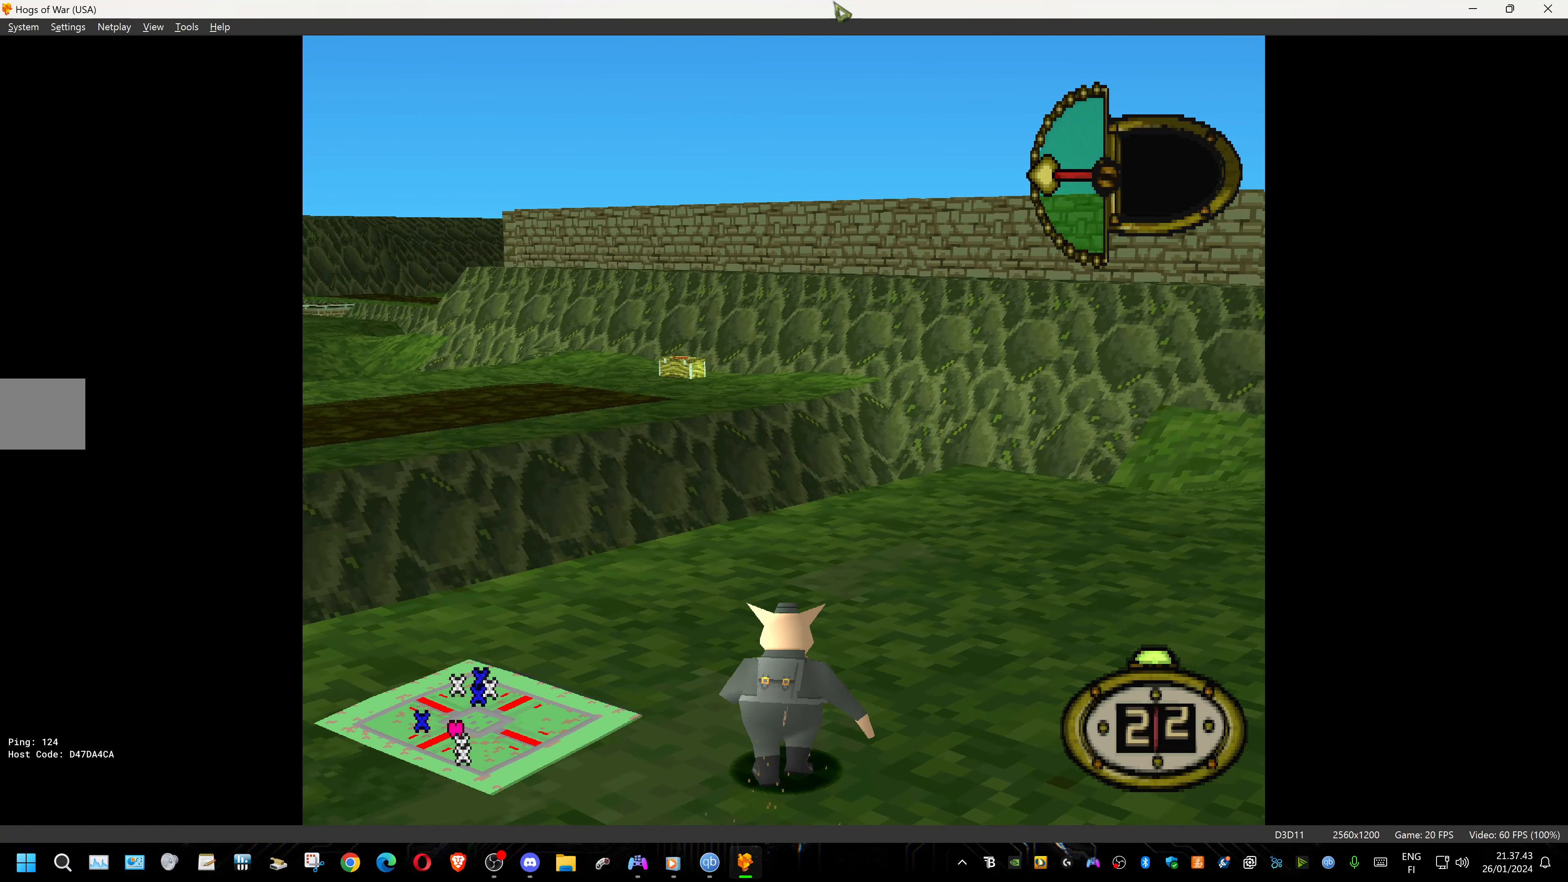
{"buttons": ["DPAD_UP"], "events": []}
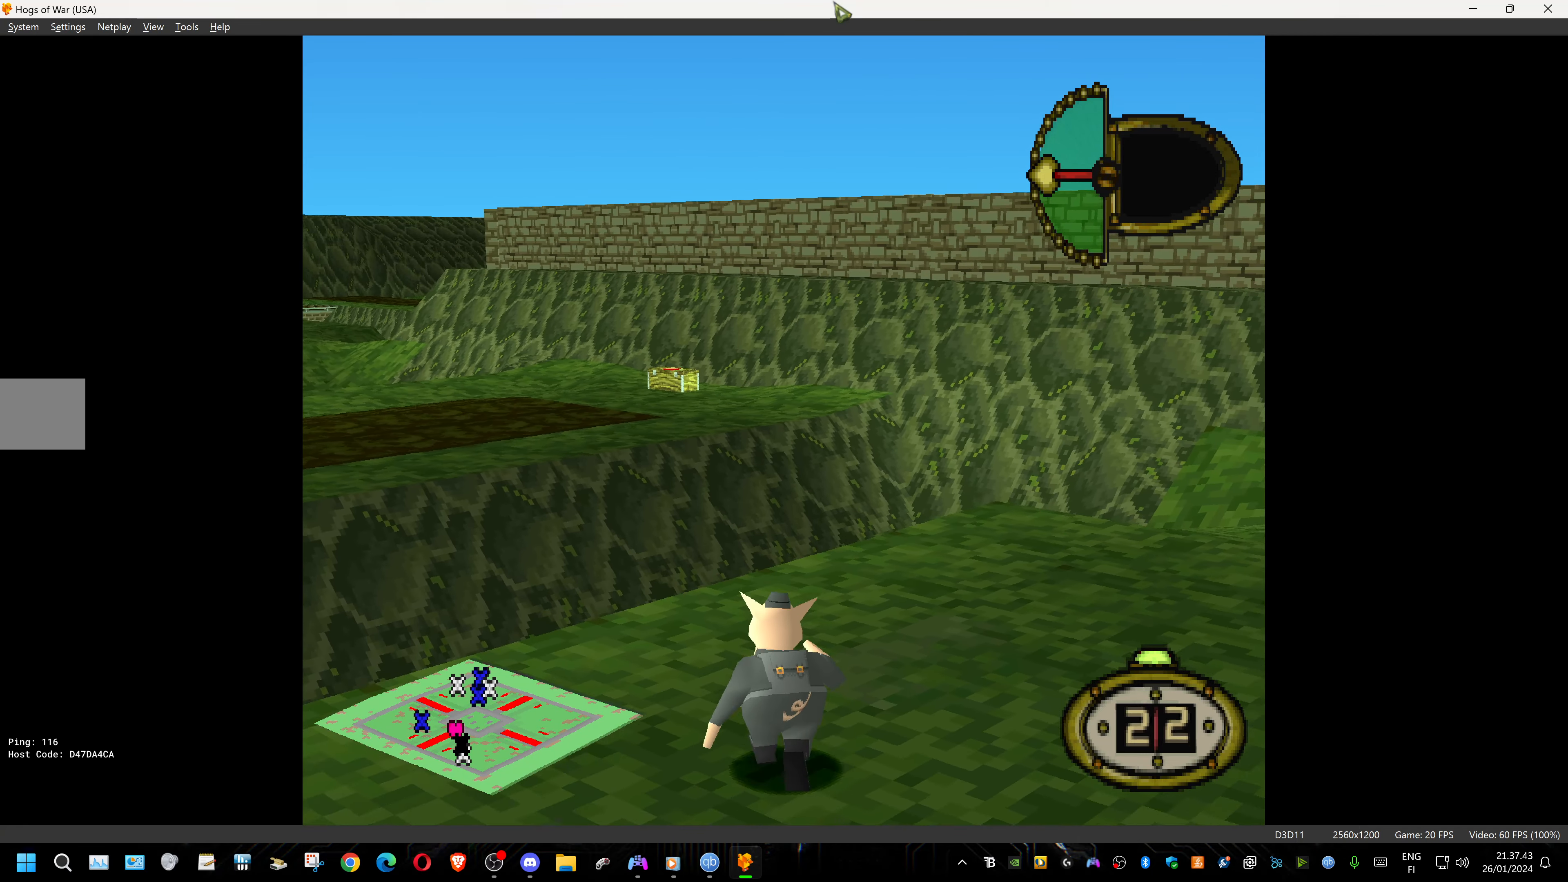
{"buttons": ["DPAD_UP"], "events": []}
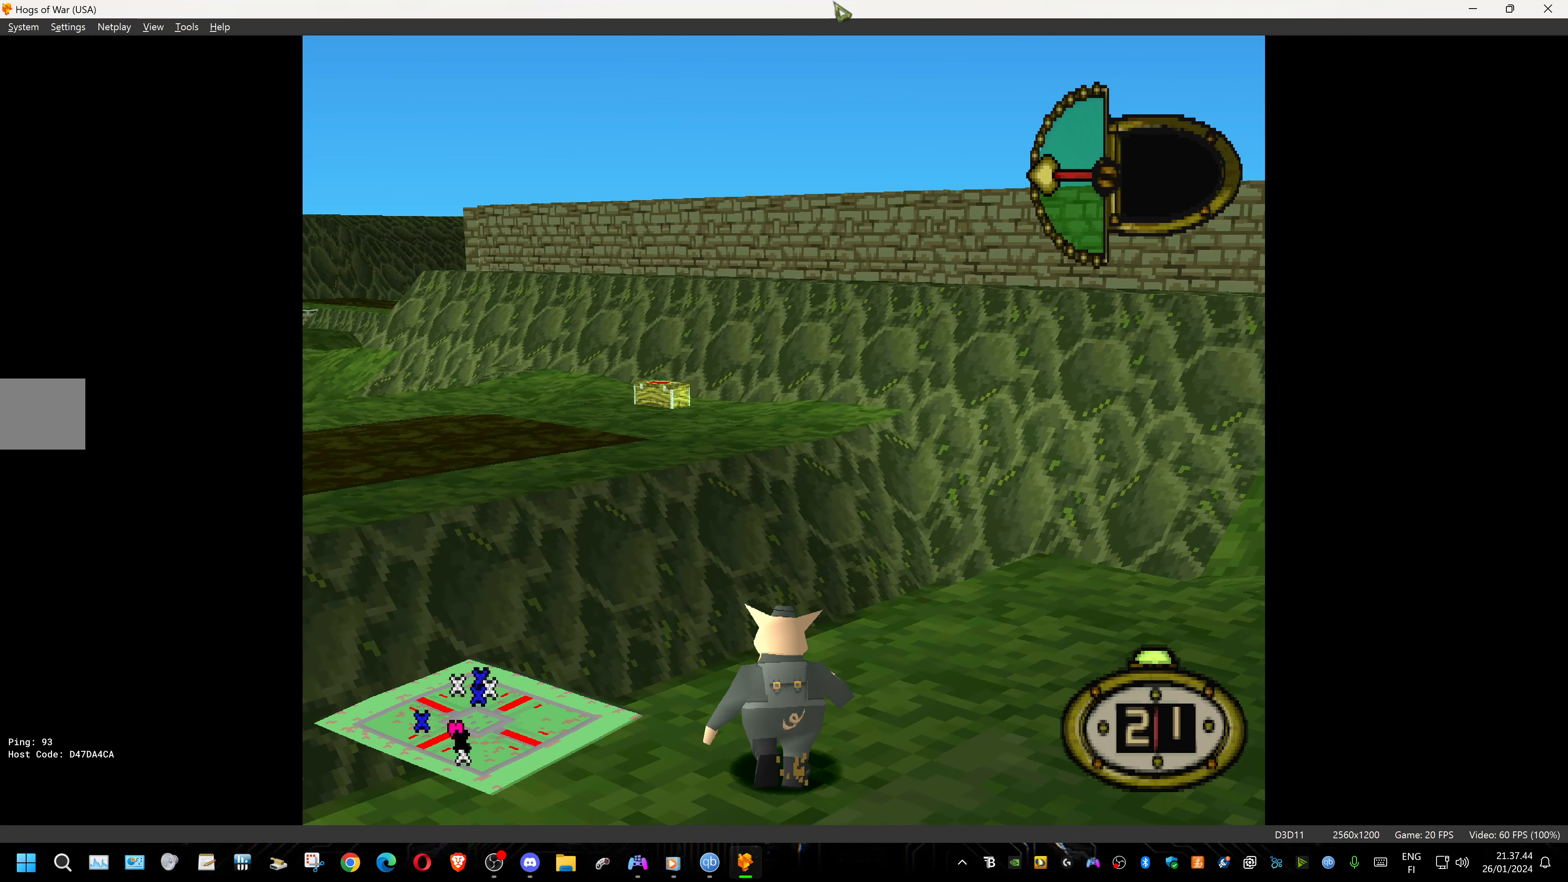
{"buttons": ["DPAD_UP"], "events": []}
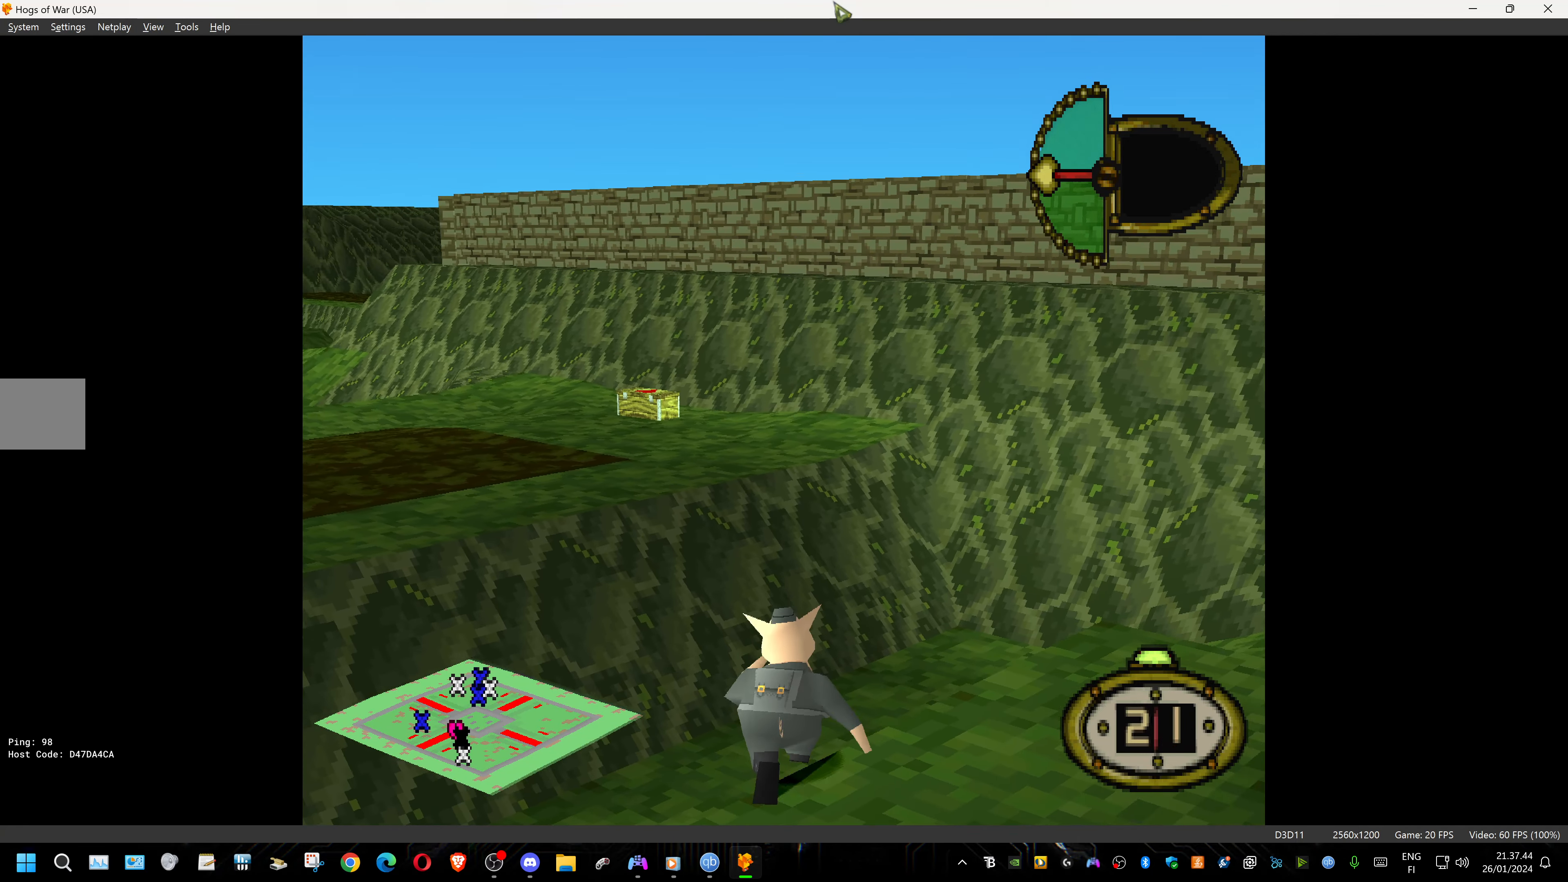
{"buttons": ["DPAD_UP"], "events": []}
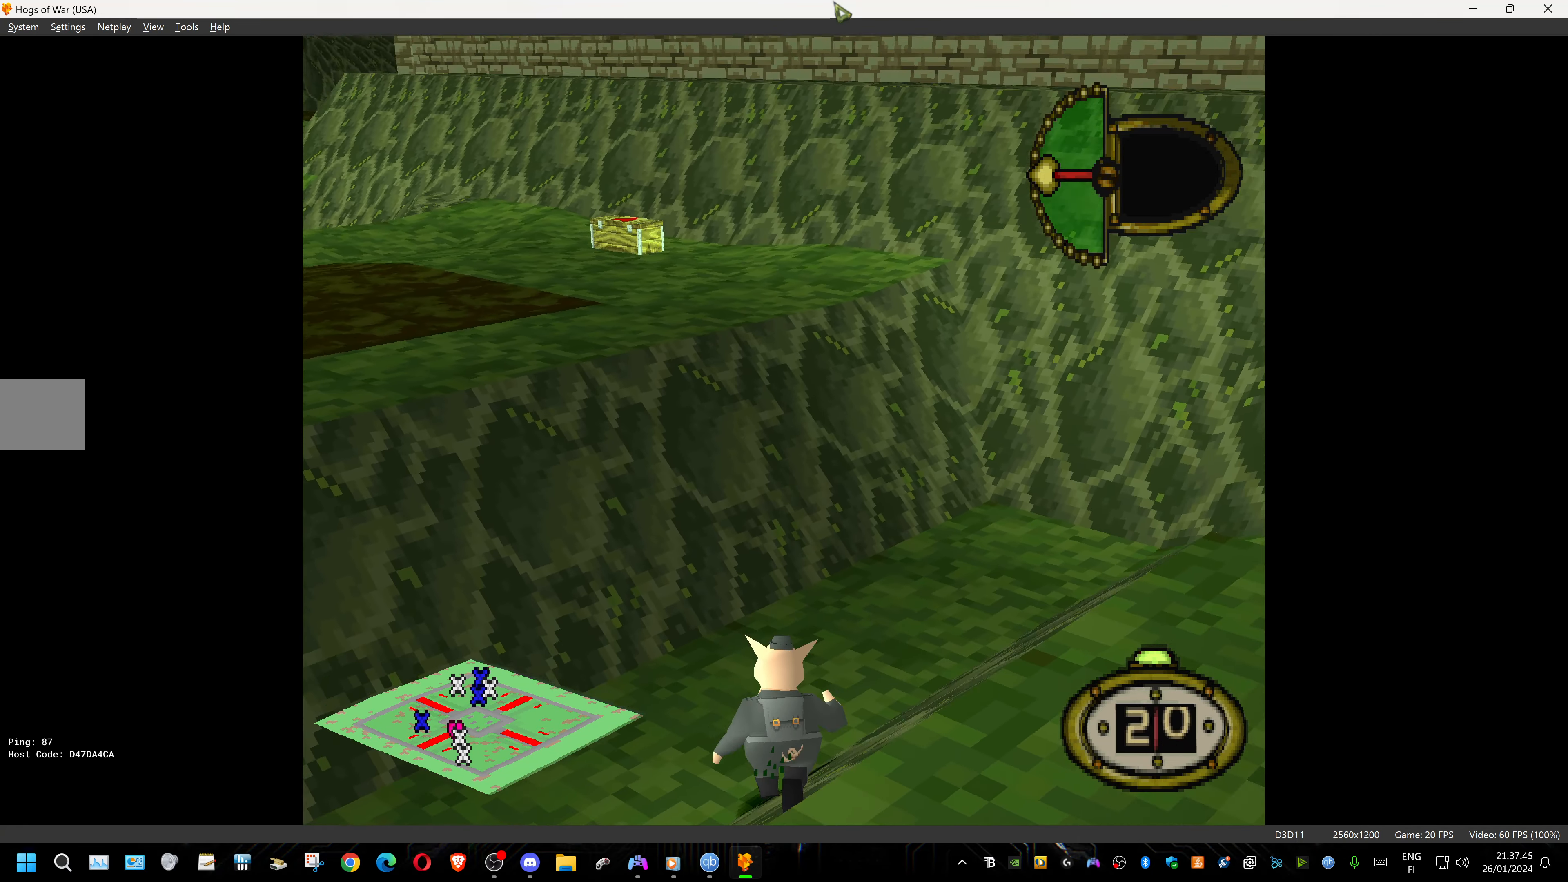
{"buttons": ["DPAD_UP"], "events": []}
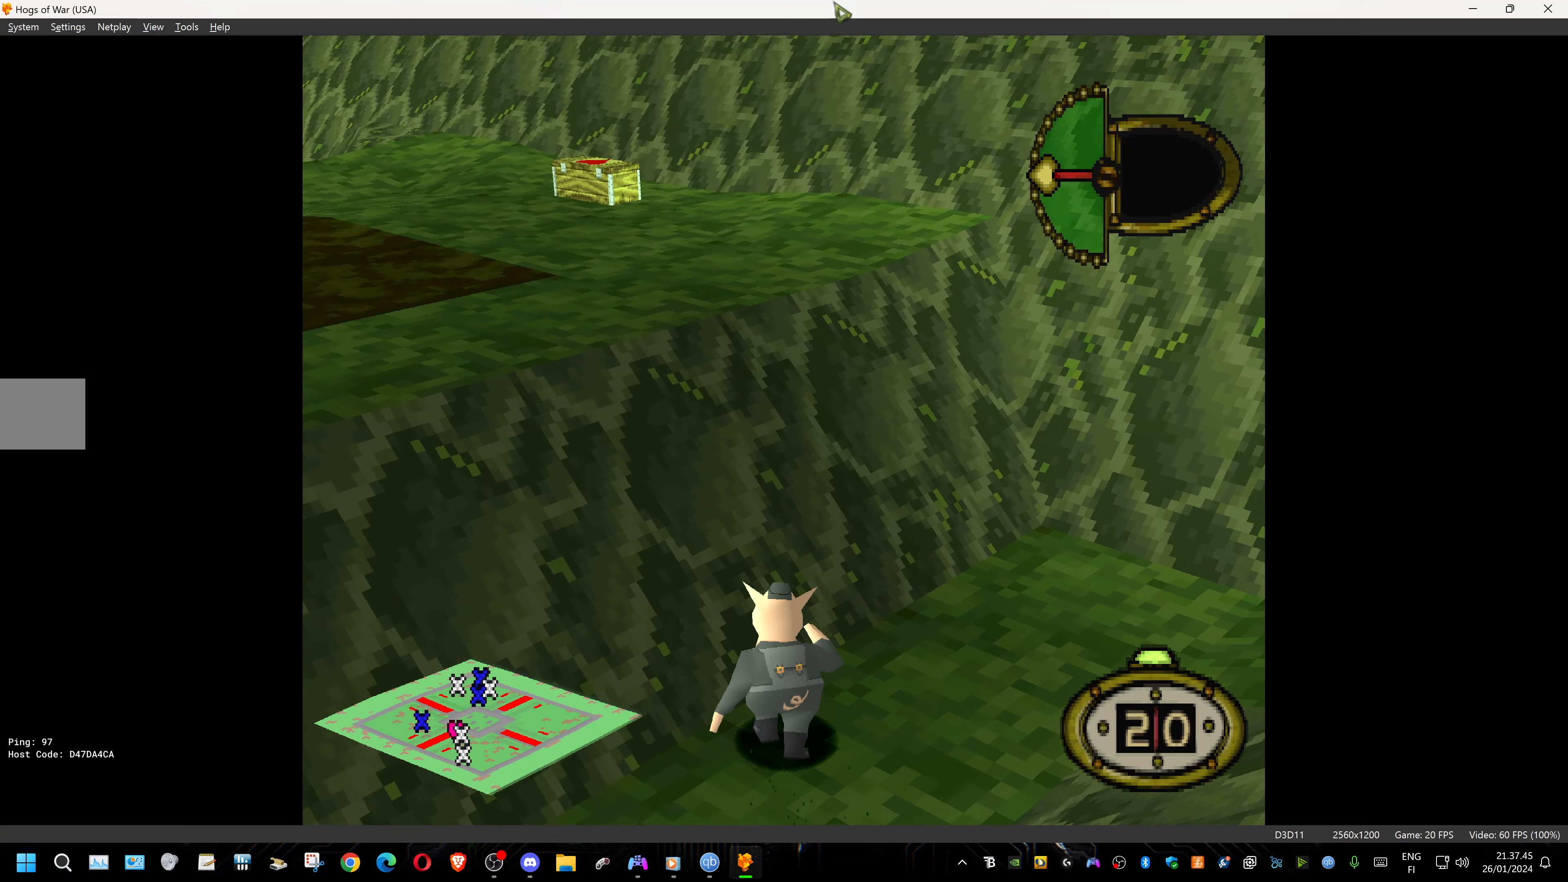
{"buttons": ["DPAD_UP", "DPAD_LEFT"], "events": [[83, "DPAD_LEFT", "down"]]}
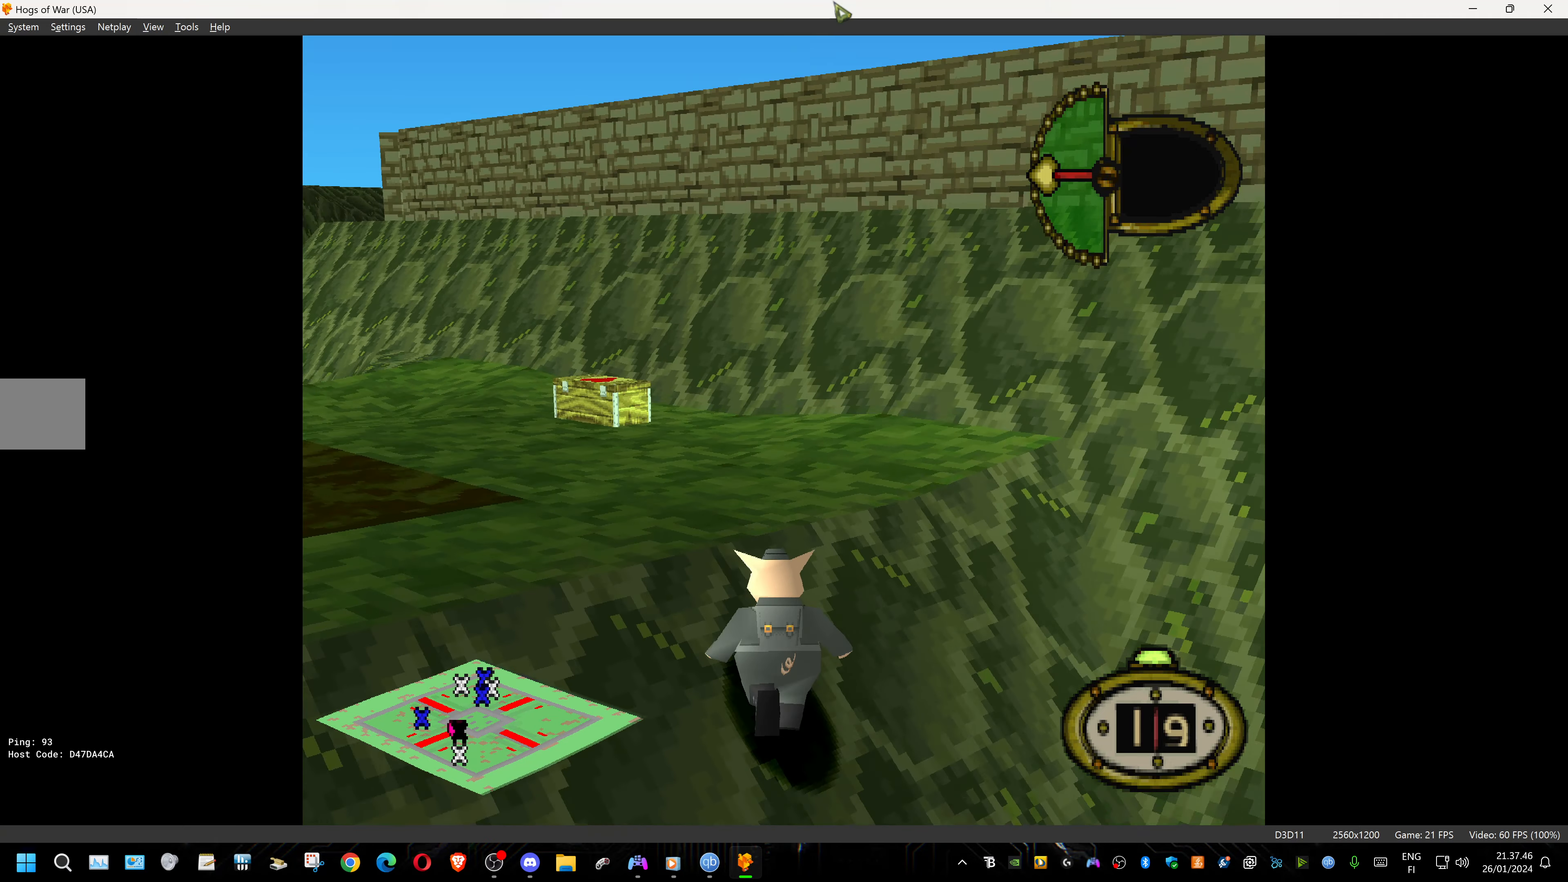
{"buttons": ["DPAD_UP", "DPAD_LEFT"], "events": [[16, "DPAD_LEFT", "up"], [300, "DPAD_LEFT", "down"]]}